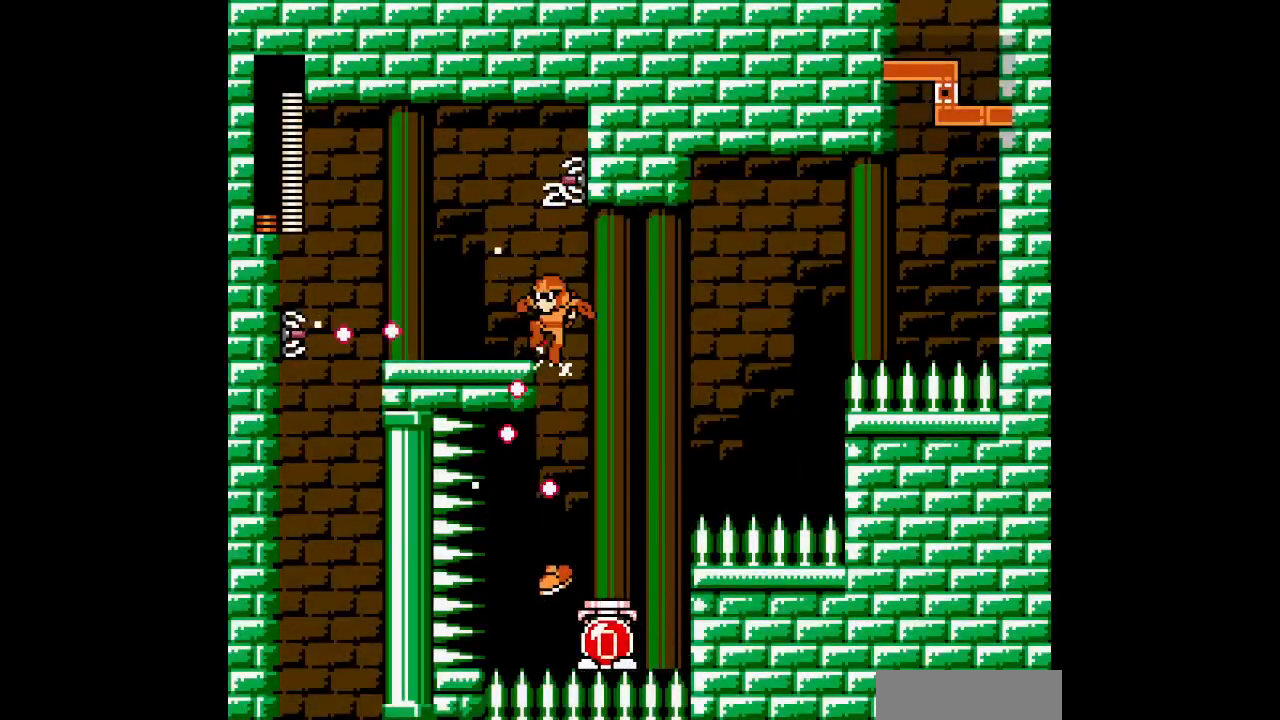
Gameplay with a controller (Nintendo layout); each line is a JSON object with the inputs held at the frame after it. "events" lists button and stick changes between this image and that frame as [ms after this image, input, new state], when the widget could be followed in between. Not read: B HOME L3 R3 X Y.
{"buttons": ["DPAD_LEFT"], "events": []}
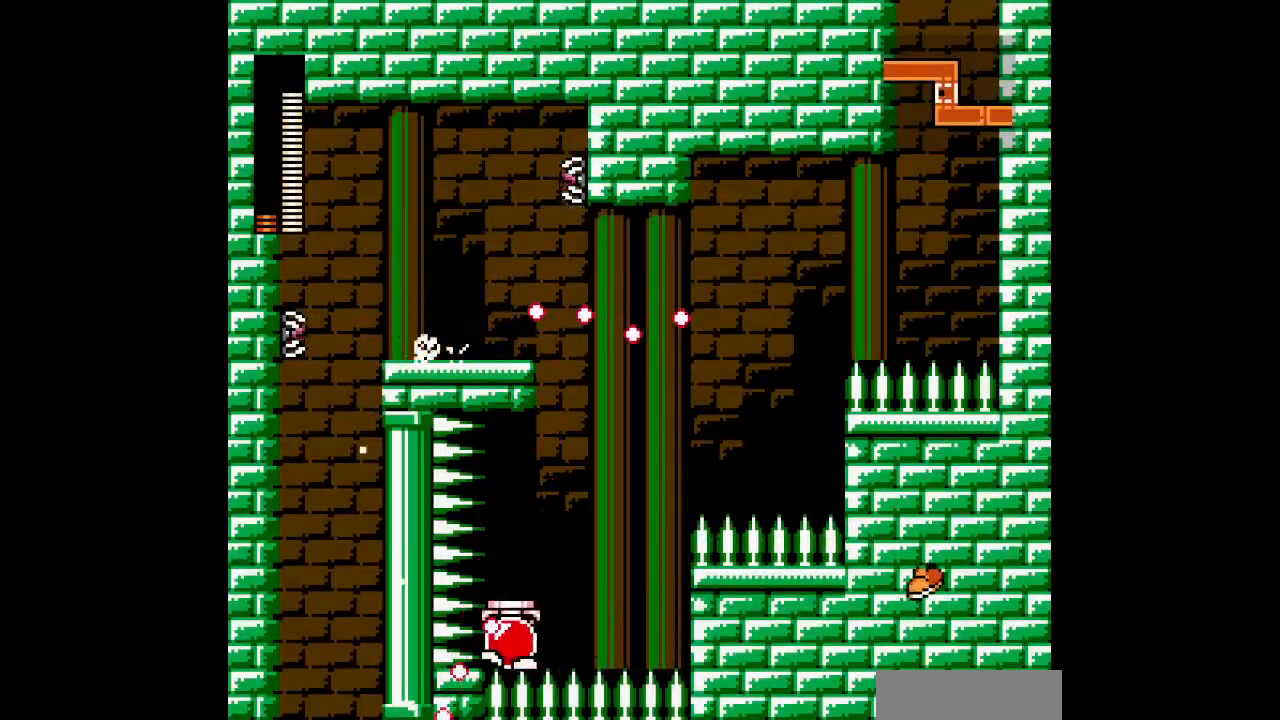
{"buttons": [], "events": [[167, "DPAD_LEFT", "up"]]}
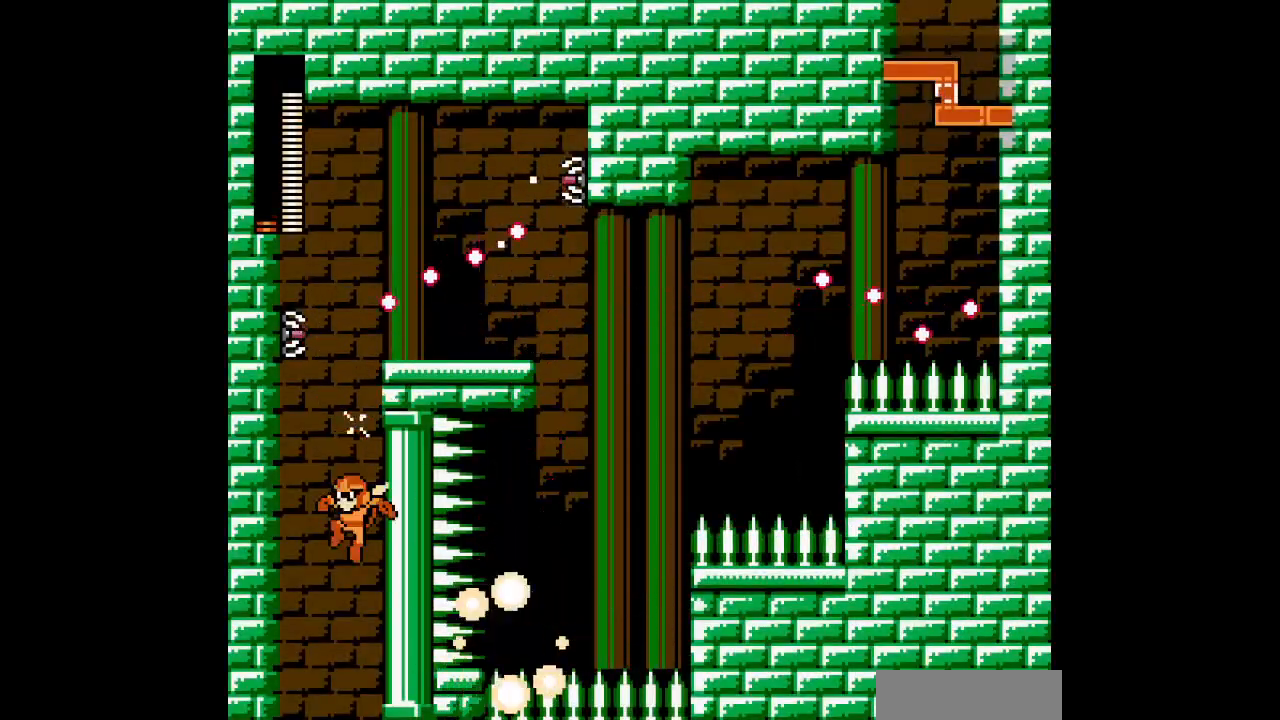
{"buttons": [], "events": [[167, "L1", "down"], [183, "R1", "down"], [267, "R1", "up"], [283, "L1", "up"]]}
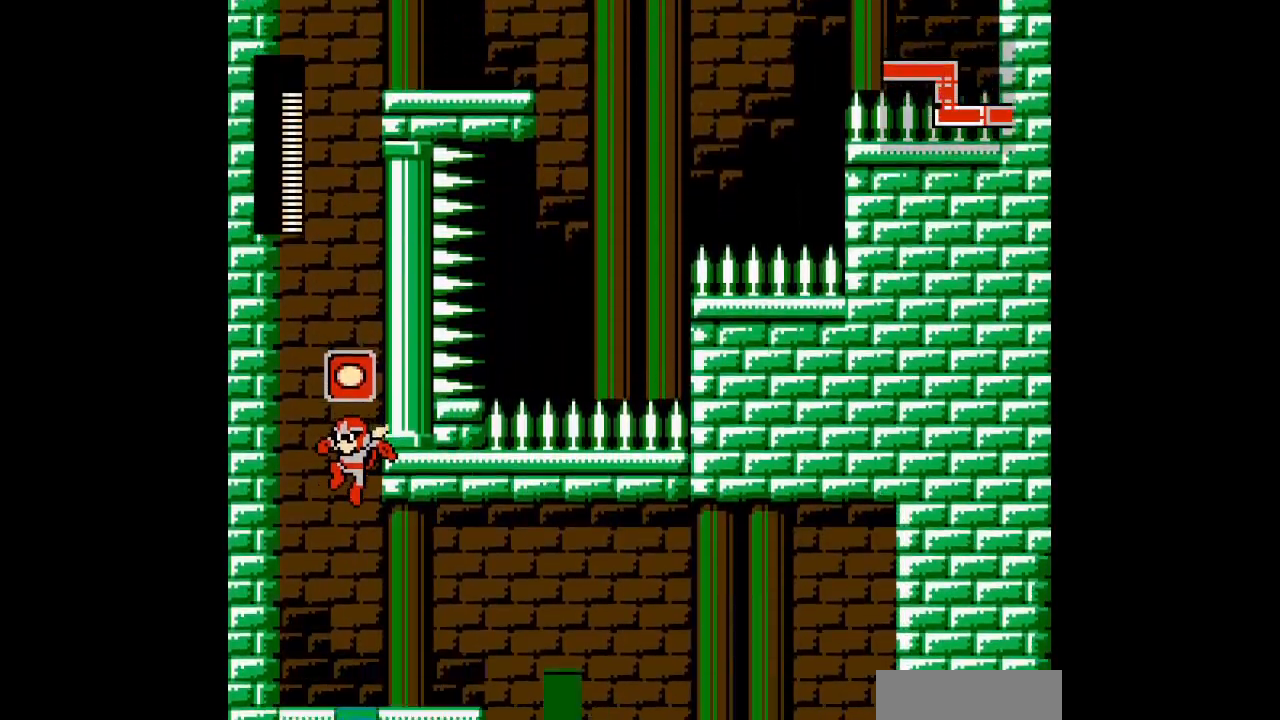
{"buttons": [], "events": []}
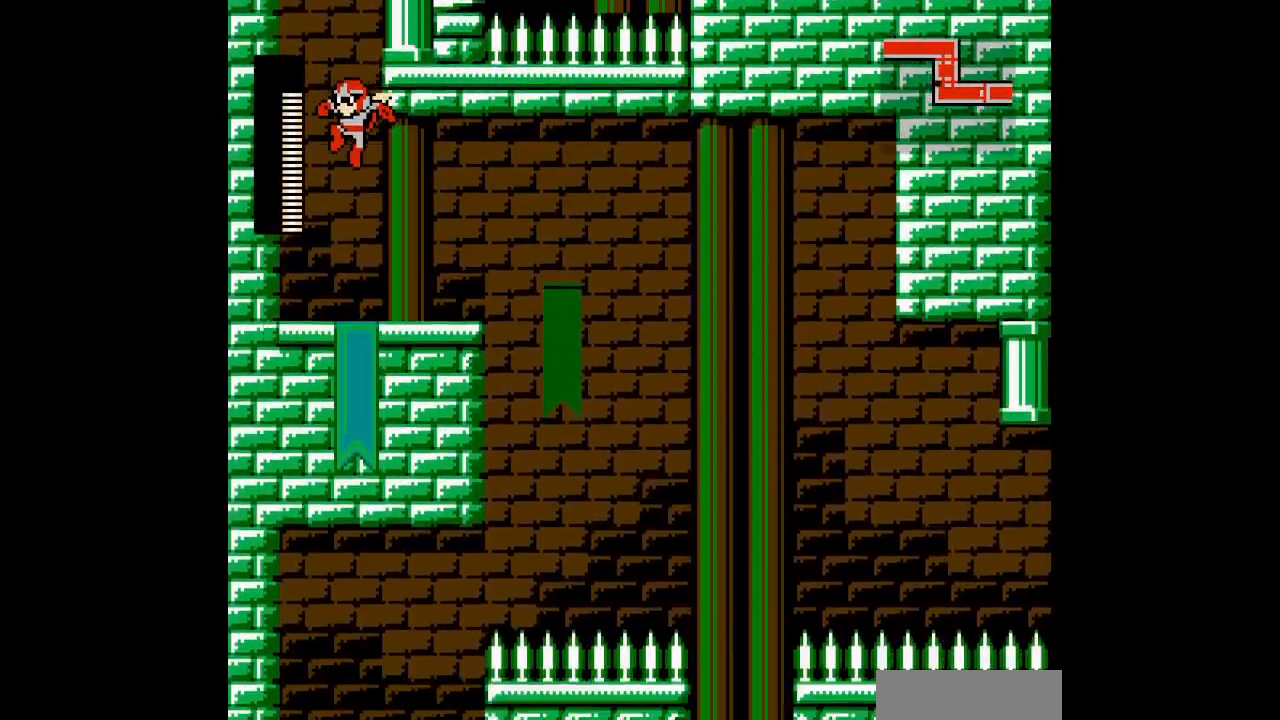
{"buttons": [], "events": [[233, "DPAD_RIGHT", "down"], [417, "DPAD_RIGHT", "up"]]}
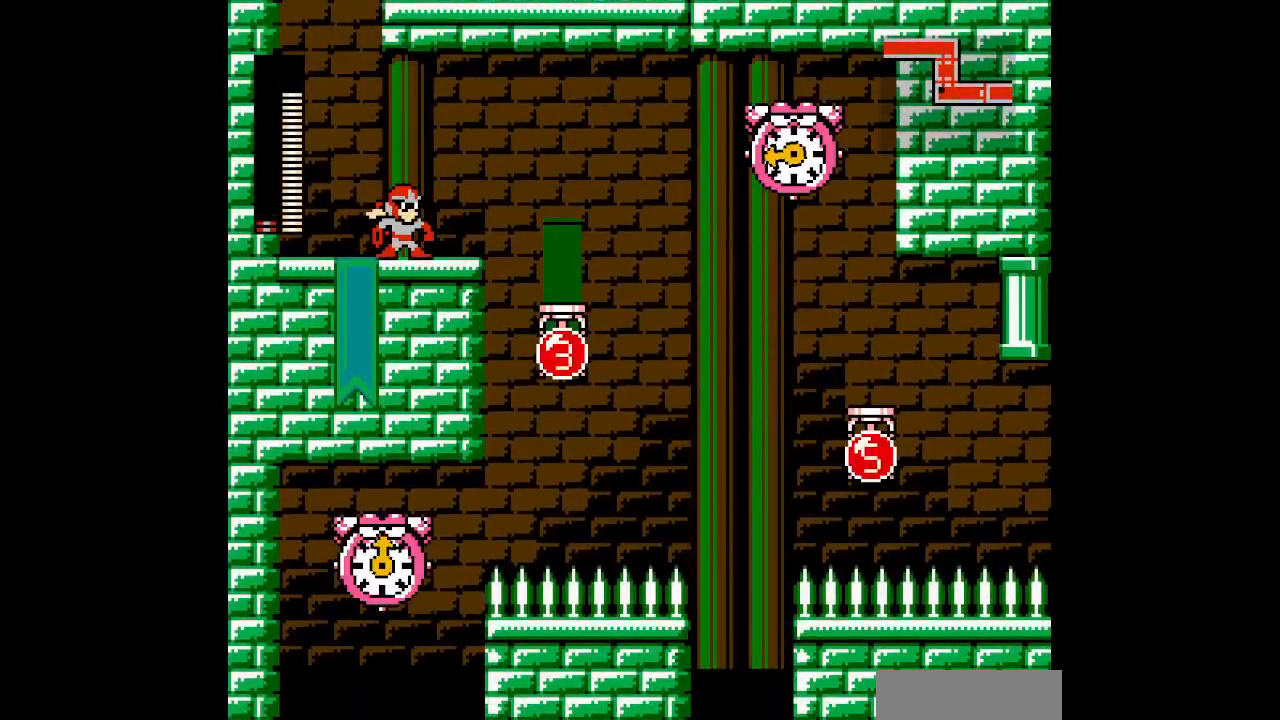
{"buttons": ["START"], "events": [[500, "START", "down"]]}
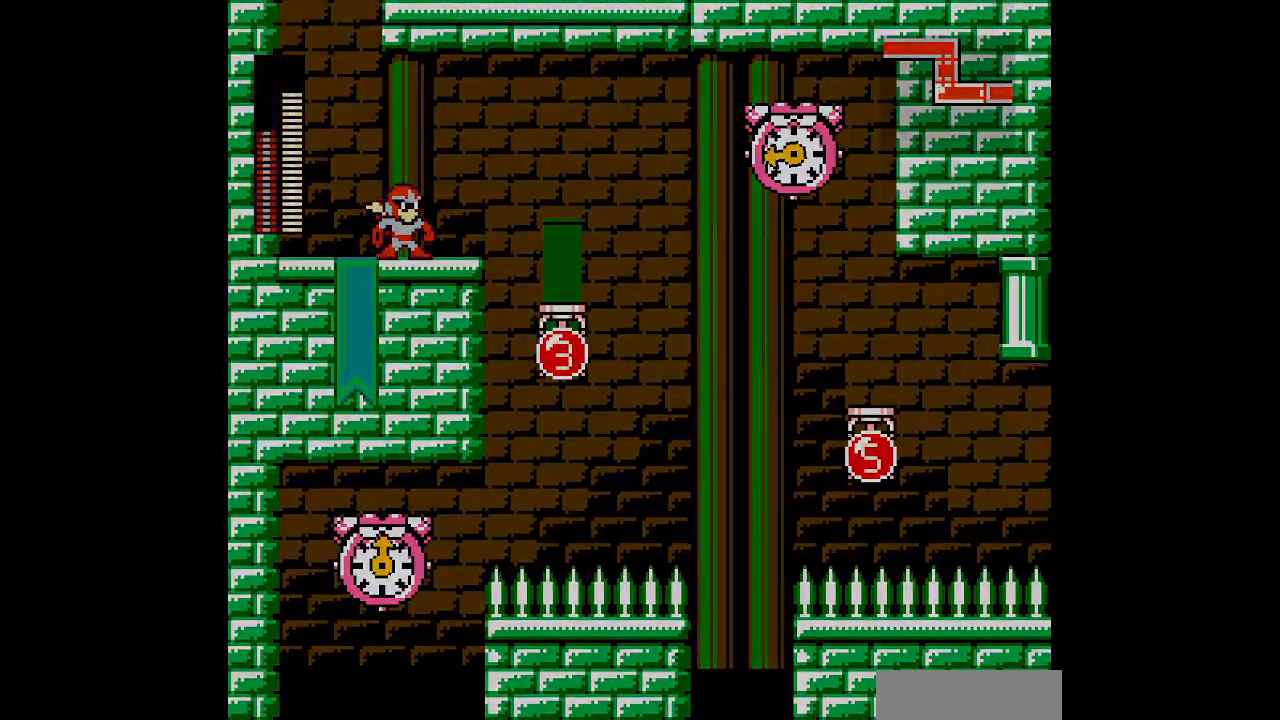
{"buttons": []}
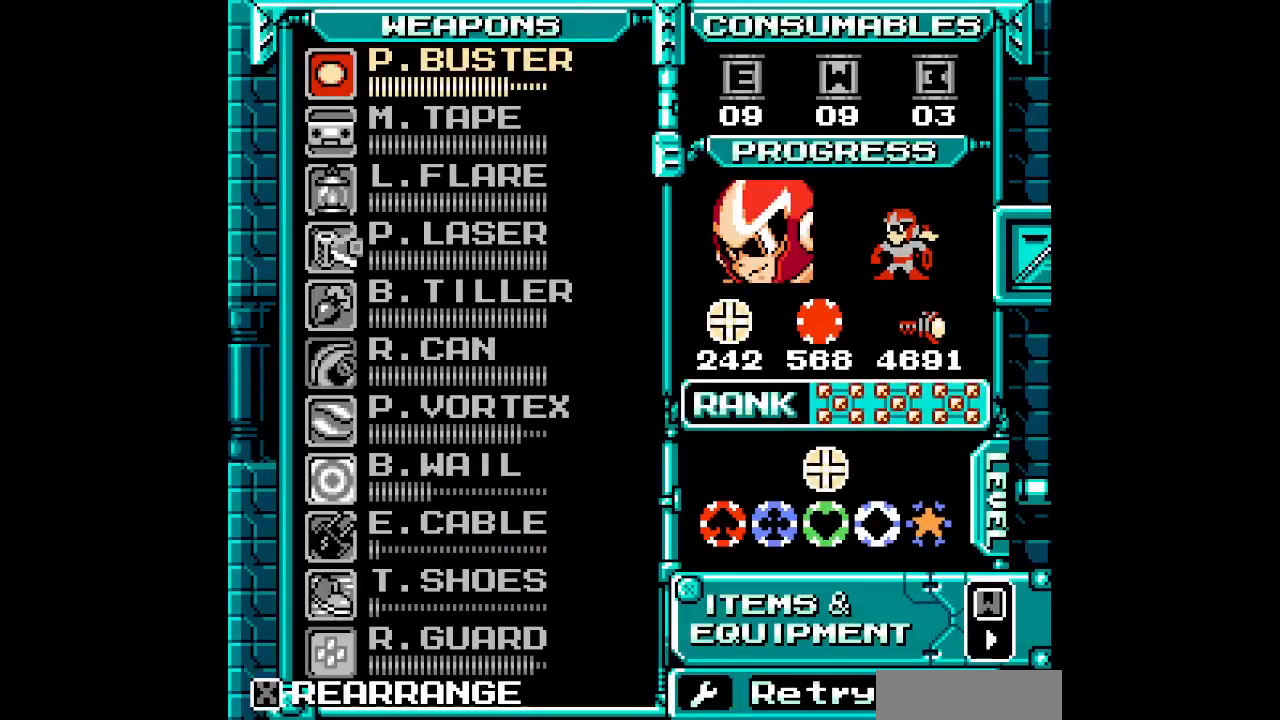
{"buttons": [], "events": [[200, "DPAD_UP", "down"], [283, "DPAD_UP", "up"], [367, "DPAD_UP", "down"], [433, "DPAD_UP", "up"]]}
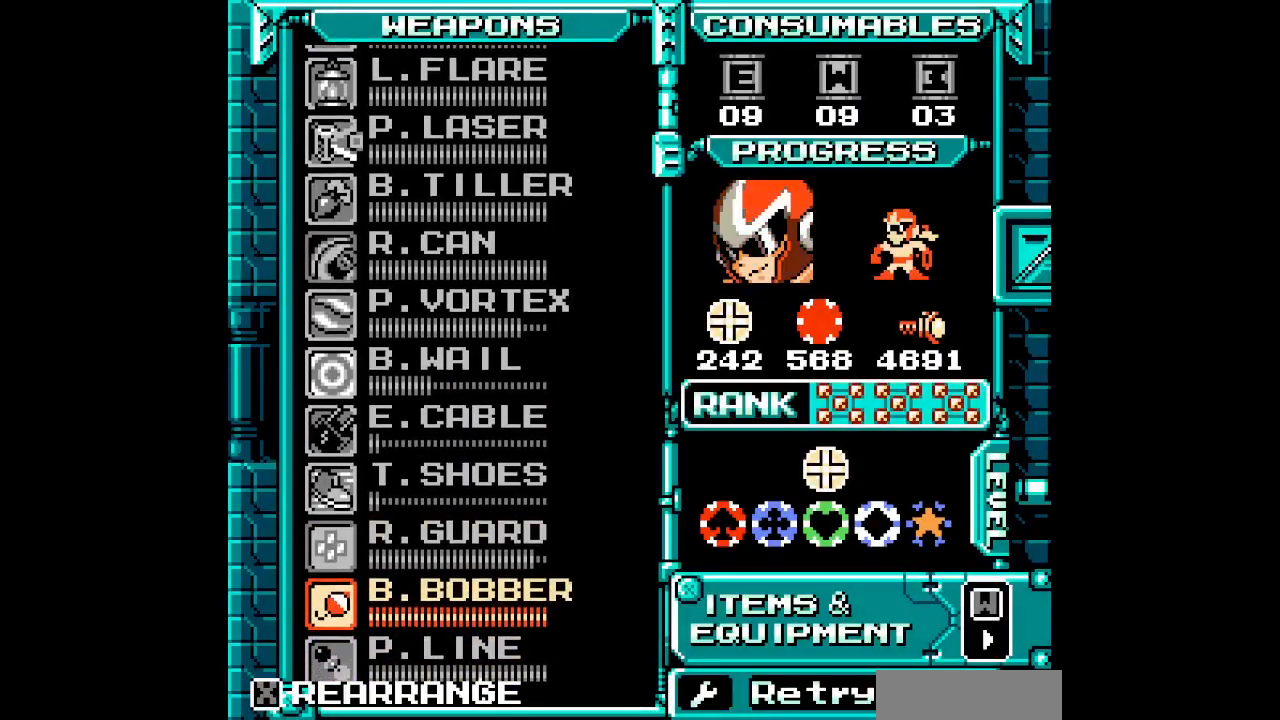
{"buttons": ["DPAD_RIGHT"]}
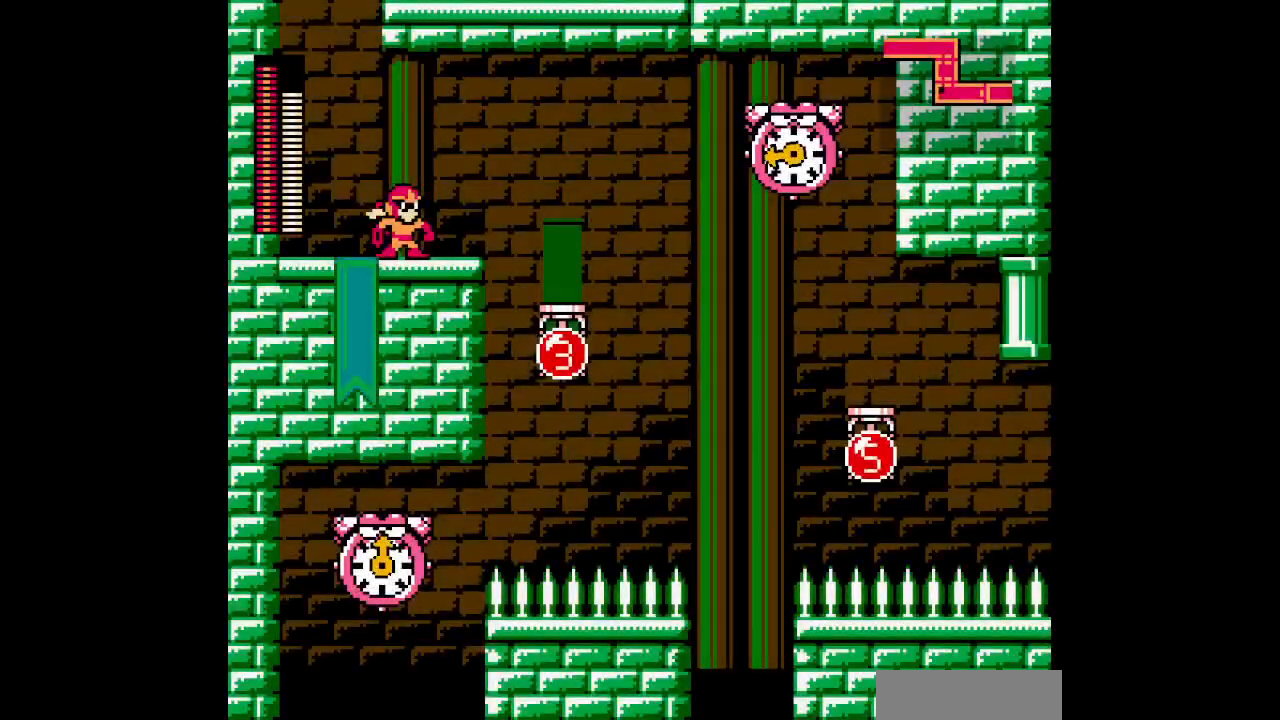
{"buttons": ["DPAD_RIGHT"], "events": [[200, "DPAD_RIGHT", "up"], [350, "DPAD_RIGHT", "down"]]}
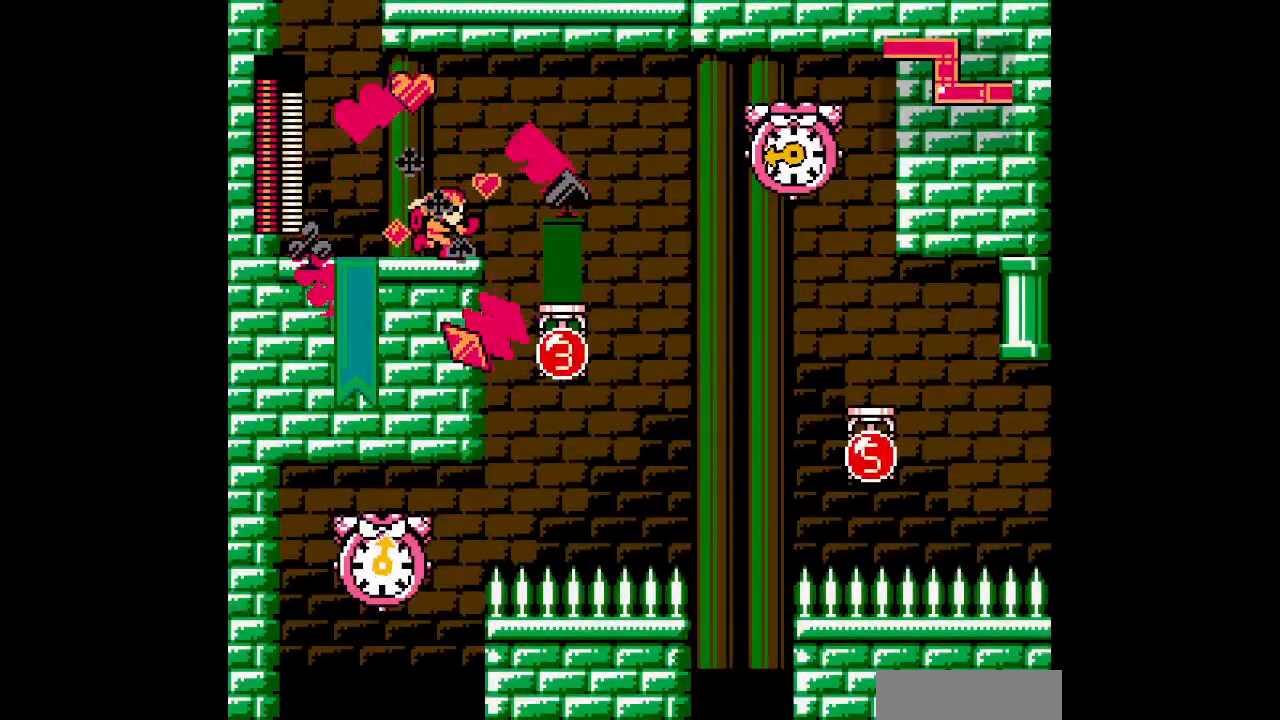
{"buttons": [], "events": [[67, "DPAD_RIGHT", "up"]]}
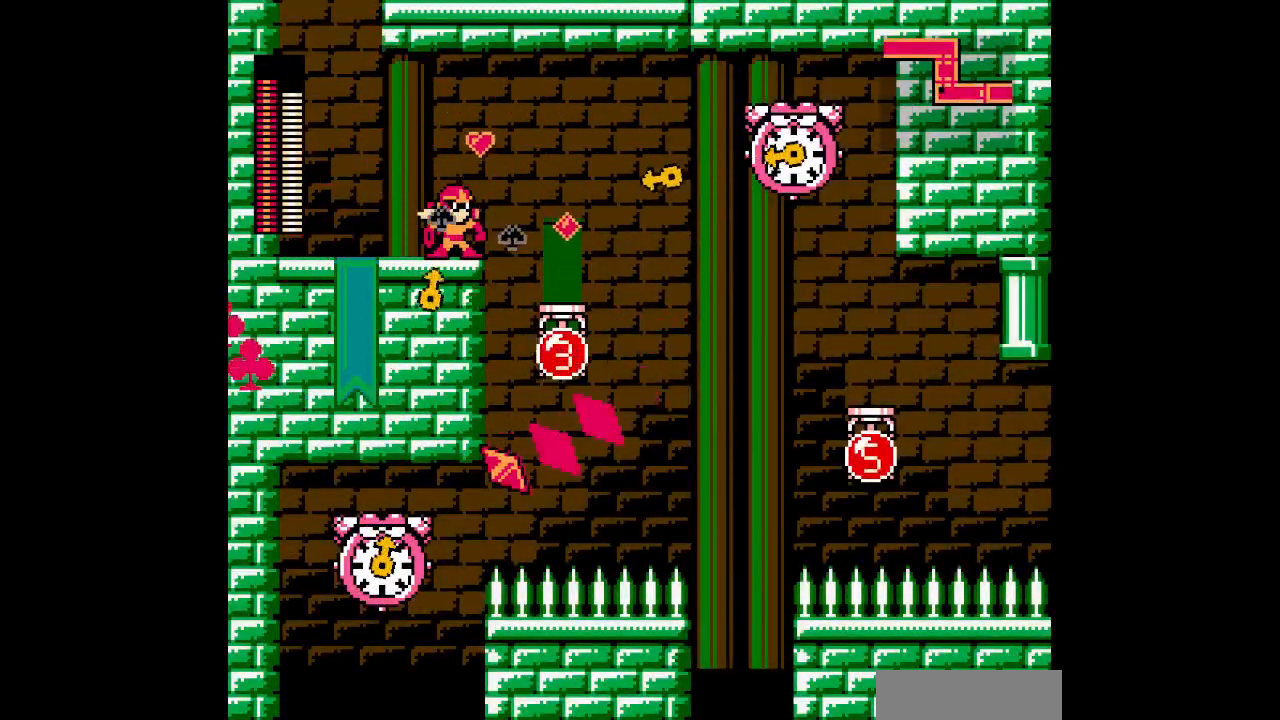
{"buttons": [], "events": []}
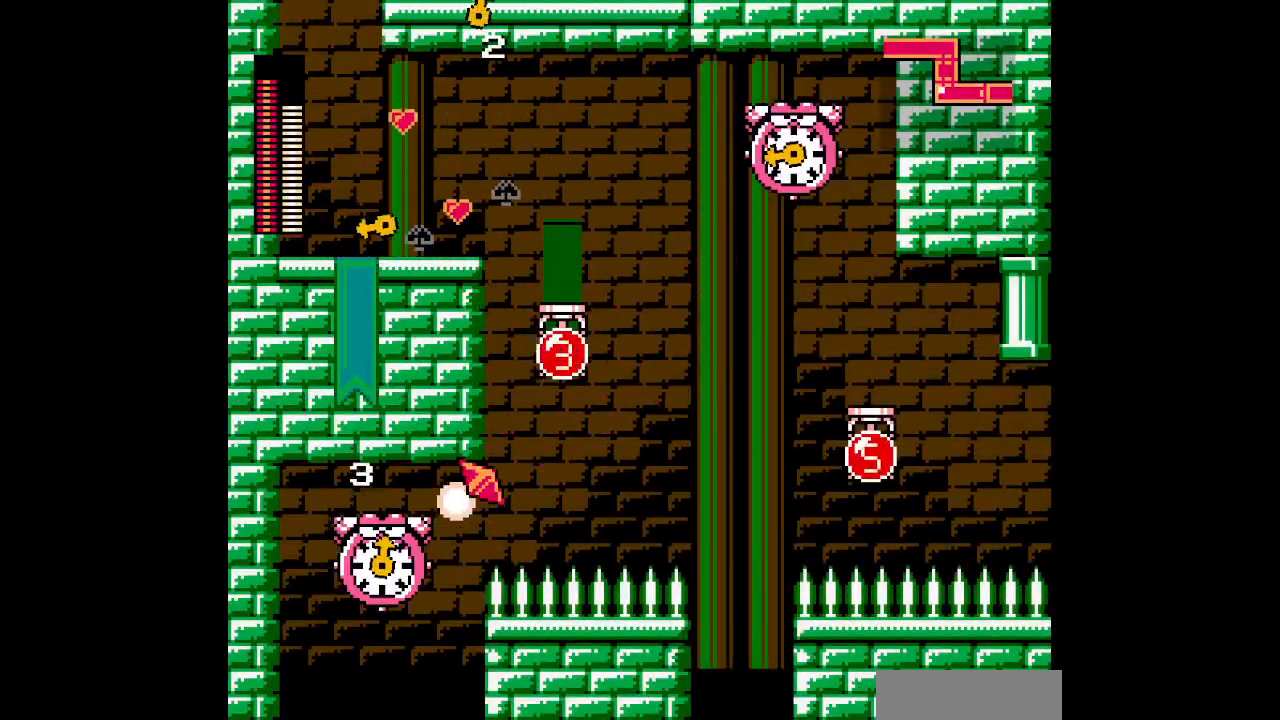
{"buttons": [], "events": [[50, "DPAD_RIGHT", "down"], [333, "DPAD_RIGHT", "up"]]}
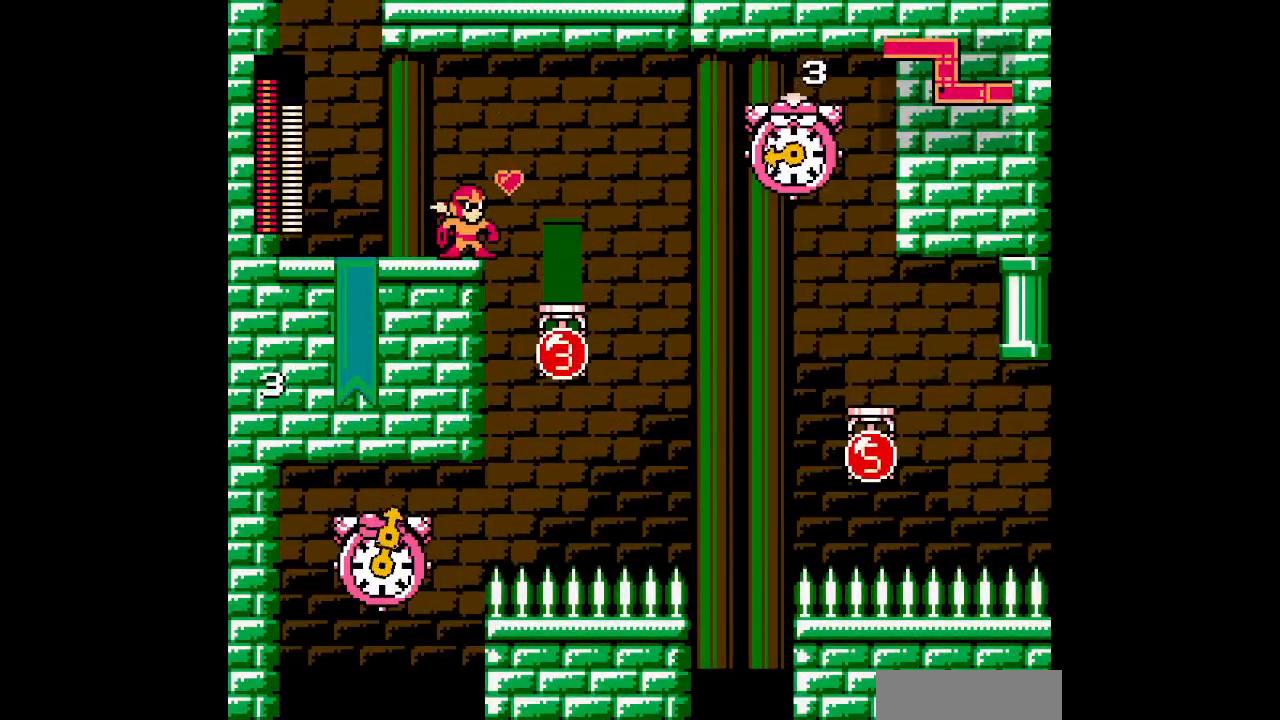
{"buttons": [], "events": []}
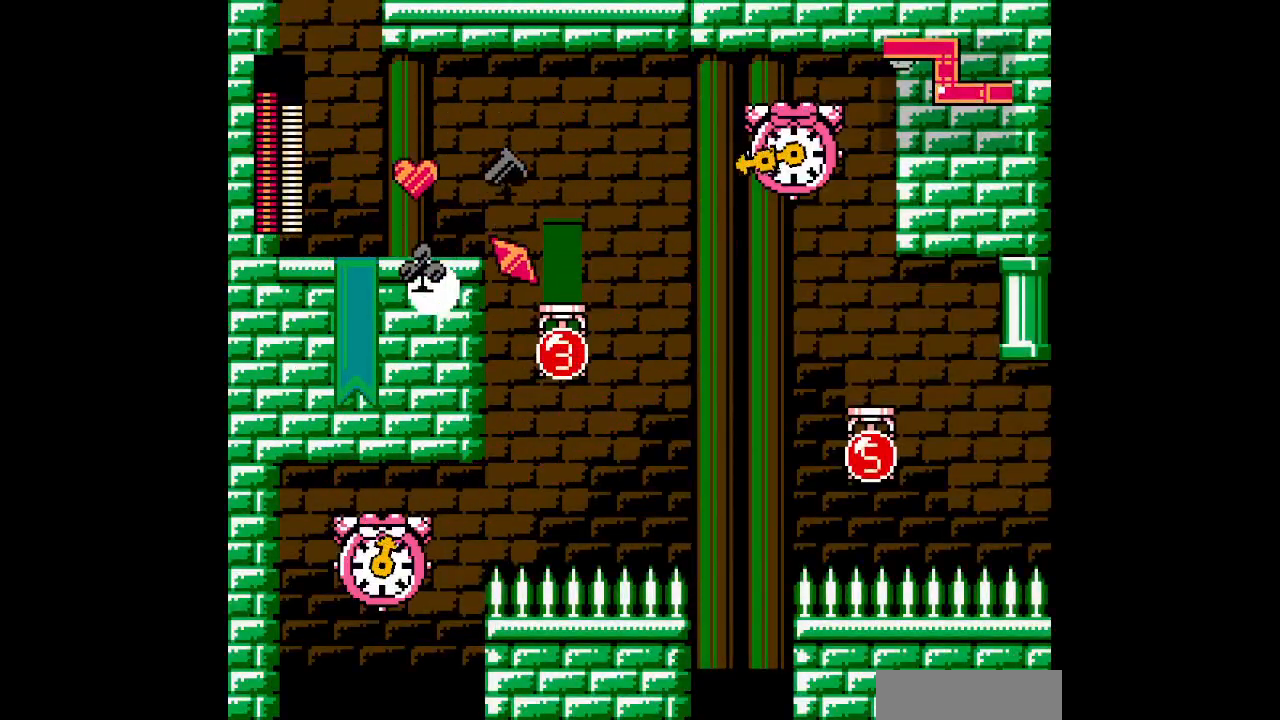
{"buttons": [], "events": []}
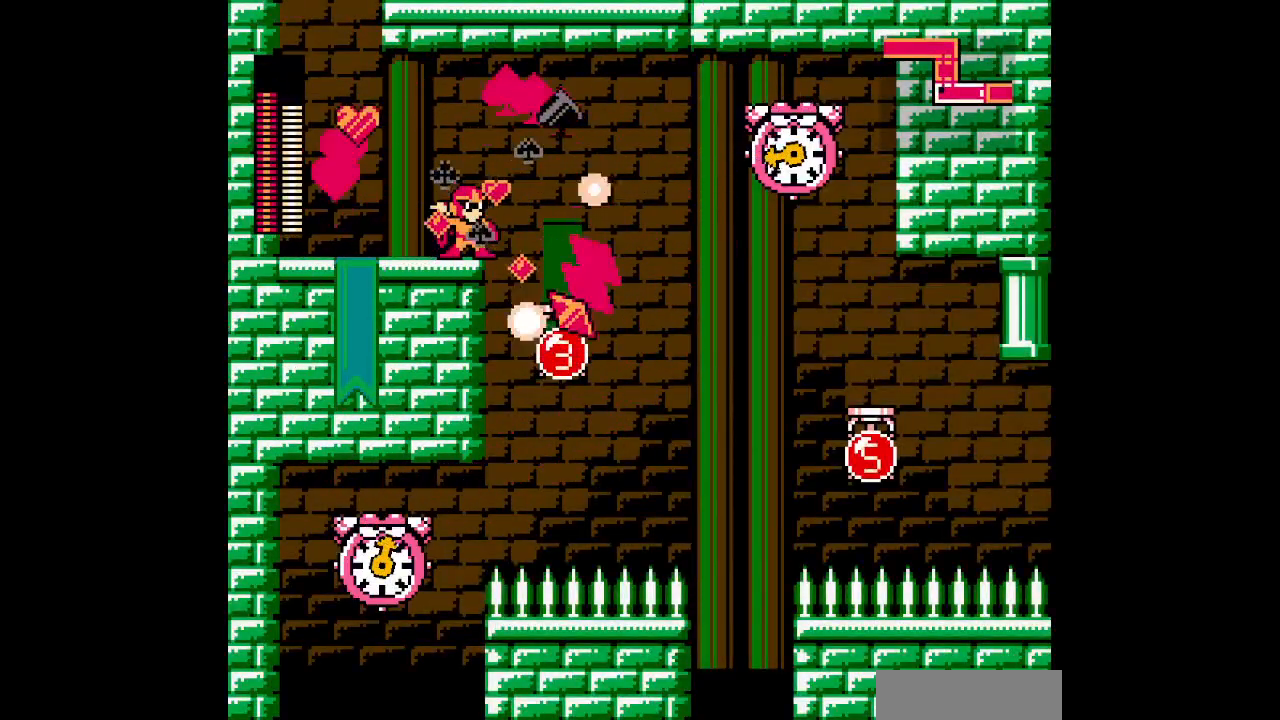
{"buttons": [], "events": []}